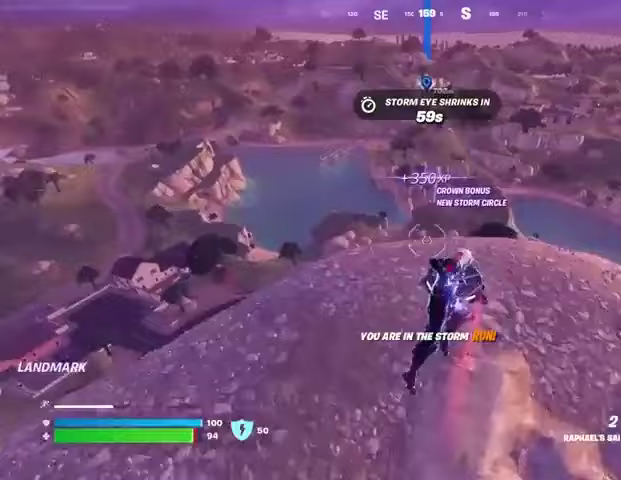
Gameplay with a controller (PlayStation layout); each line is a JSON object with the inputs held at the frame after it. "events" lists button and stick changes between this image and that frame as [ms after this image, input, new state], when the widget could be followed in between.
{"buttons": [], "left_stick": "up", "right_stick": "center", "events": [[67, "left_stick", "left"], [167, "left_stick", "up-left"], [267, "left_stick", "up"]]}
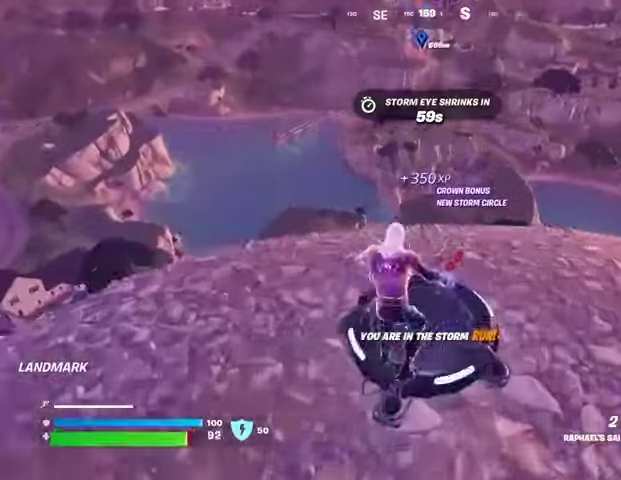
{"buttons": [], "left_stick": "up", "right_stick": "center", "events": []}
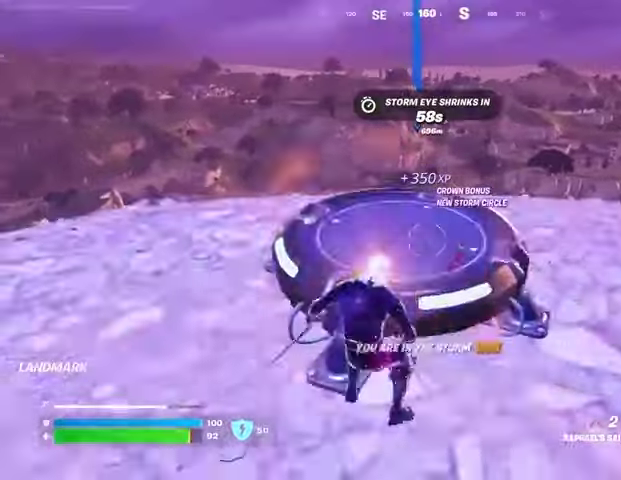
{"buttons": [], "left_stick": "up-left", "right_stick": "center", "events": [[33, "CROSS", "down"], [67, "left_stick", "up-right"], [100, "CROSS", "up"], [367, "left_stick", "down"], [500, "left_stick", "up-left"]]}
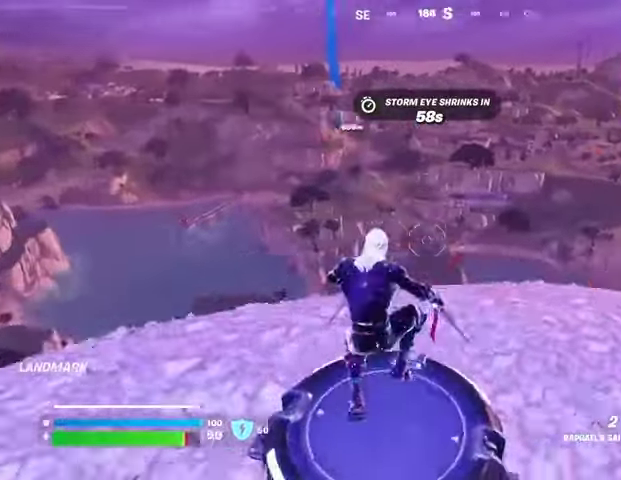
{"buttons": ["CROSS"], "left_stick": "up", "right_stick": "center", "events": [[167, "left_stick", "up"], [167, "right_stick", "right"], [467, "CROSS", "down"], [500, "right_stick", "center"]]}
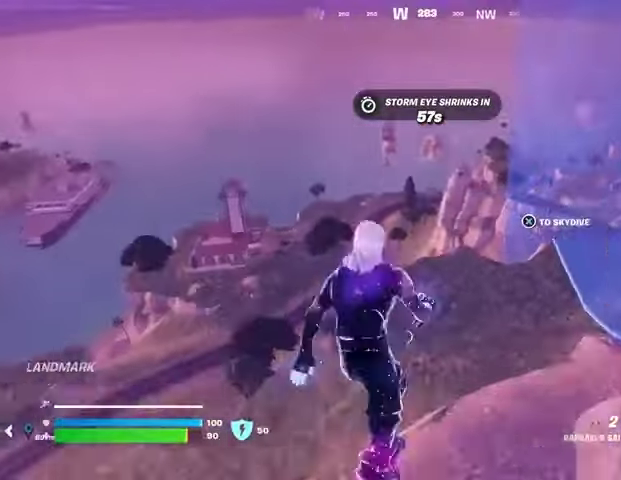
{"buttons": [], "left_stick": "up", "right_stick": "right", "events": [[100, "CROSS", "up"], [433, "right_stick", "right"]]}
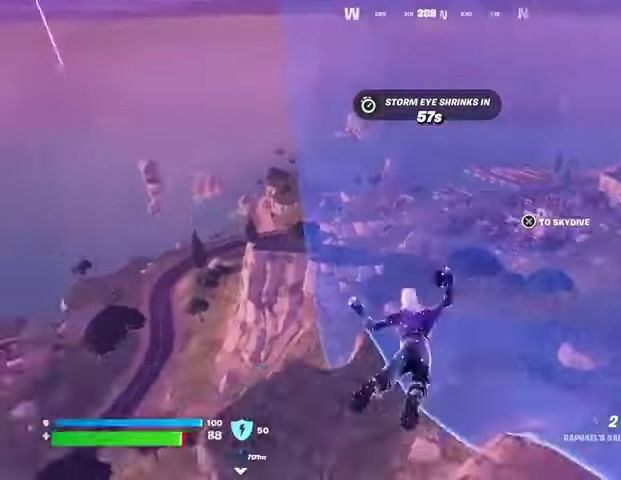
{"buttons": [], "left_stick": "up", "right_stick": "center", "events": [[33, "right_stick", "center"], [367, "right_stick", "right"], [467, "right_stick", "center"]]}
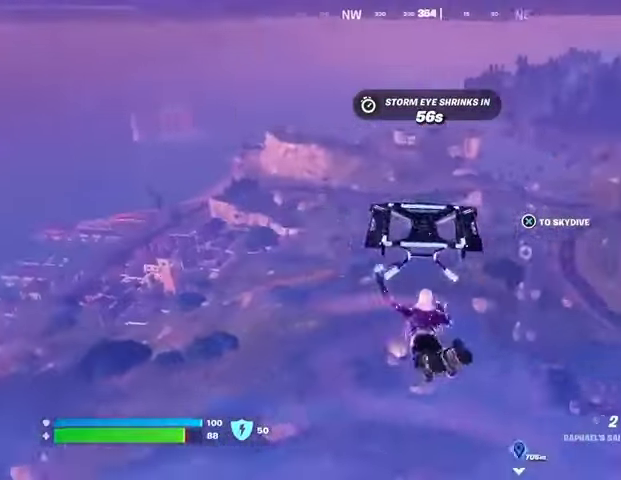
{"buttons": [], "left_stick": "up", "right_stick": "center", "events": [[133, "L3", "down"], [200, "L3", "up"], [267, "L3", "down"], [267, "right_stick", "left"], [367, "L3", "up"], [400, "right_stick", "center"]]}
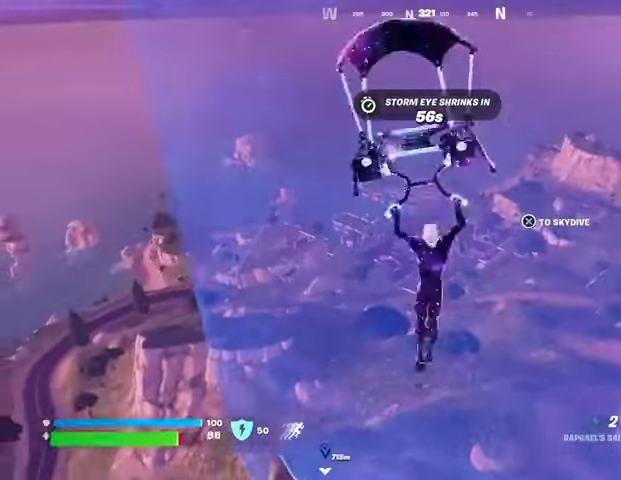
{"buttons": [], "left_stick": "center", "right_stick": "center", "events": [[33, "left_stick", "center"]]}
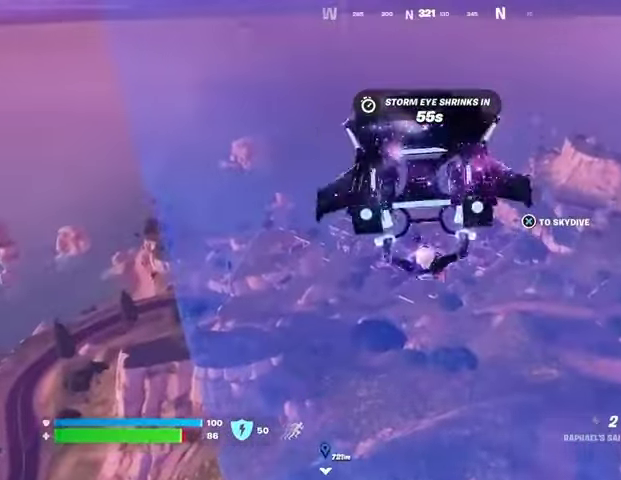
{"buttons": [], "left_stick": "center", "right_stick": "center", "events": []}
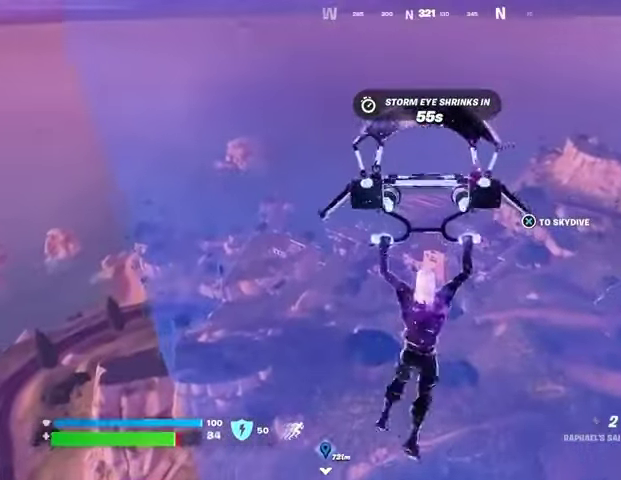
{"buttons": [], "left_stick": "center", "right_stick": "center", "events": []}
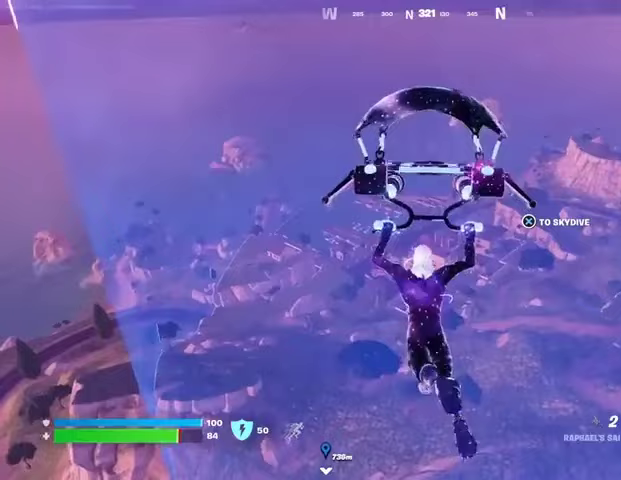
{"buttons": [], "left_stick": "center", "right_stick": "center", "events": []}
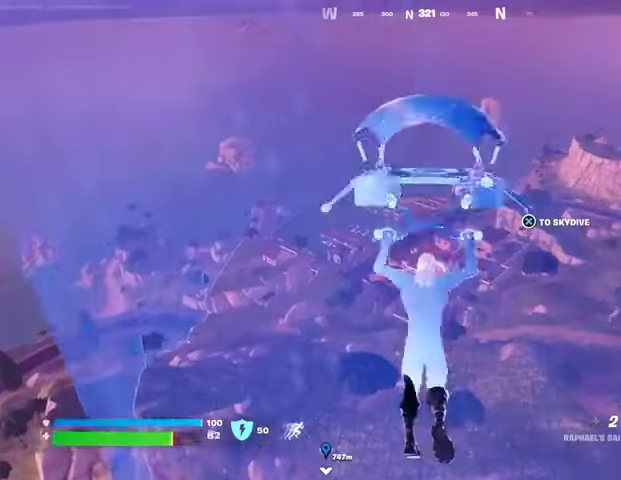
{"buttons": [], "left_stick": "center", "right_stick": "center", "events": []}
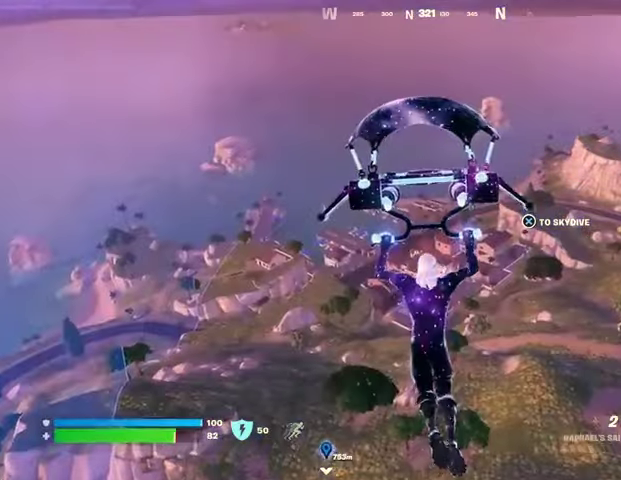
{"buttons": [], "left_stick": "center", "right_stick": "center", "events": []}
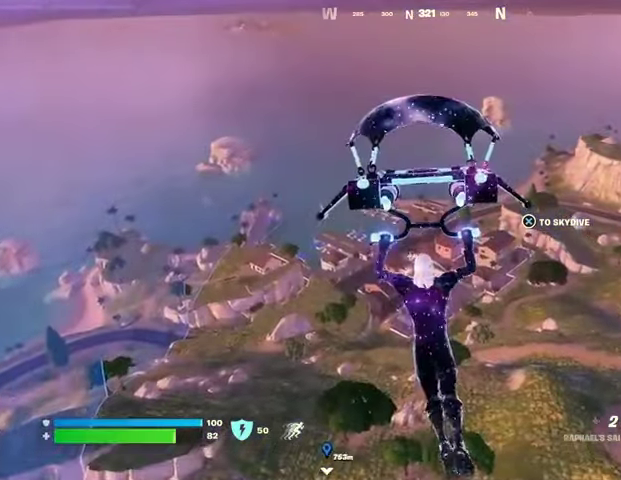
{"buttons": [], "left_stick": "center", "right_stick": "center", "events": []}
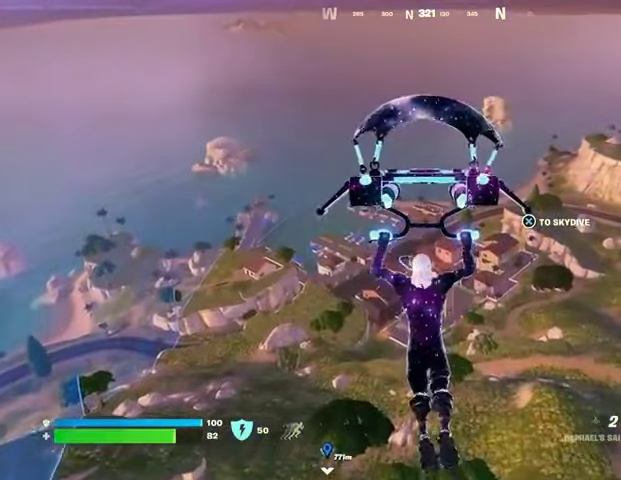
{"buttons": [], "left_stick": "center", "right_stick": "center", "events": []}
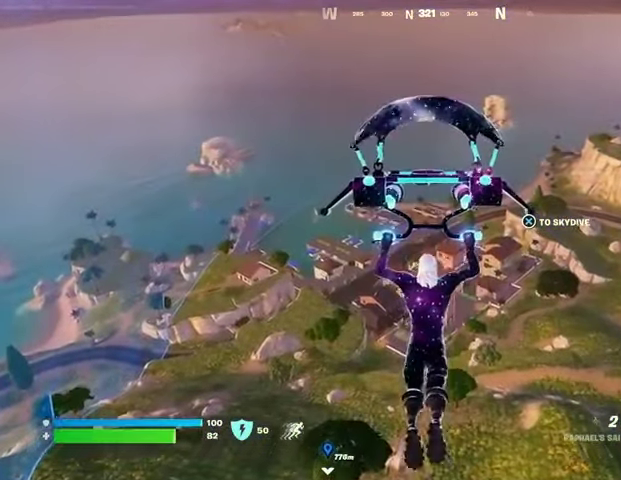
{"buttons": [], "left_stick": "center", "right_stick": "center", "events": []}
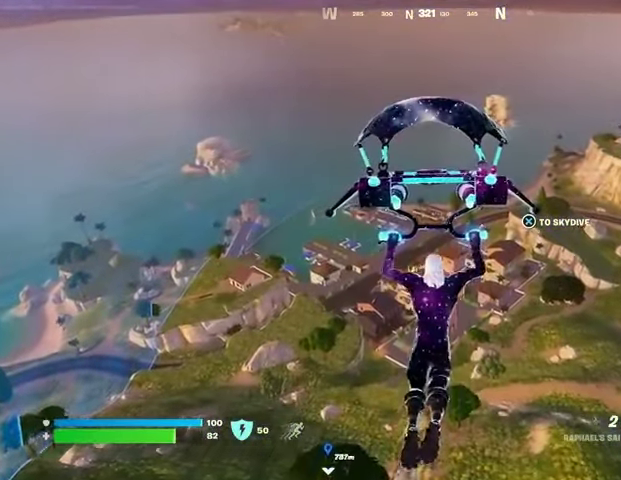
{"buttons": [], "left_stick": "center", "right_stick": "center", "events": []}
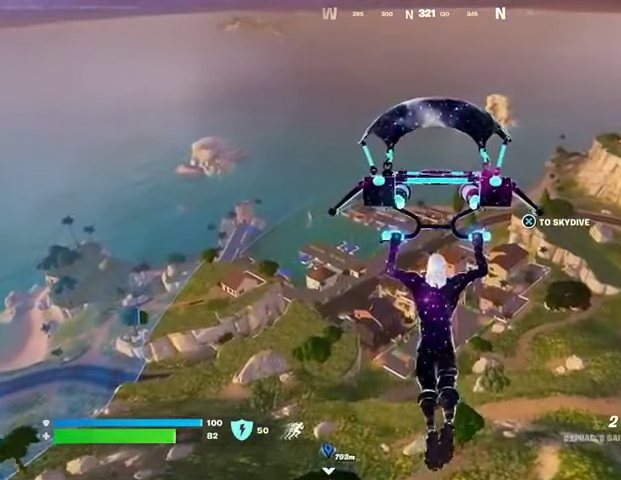
{"buttons": [], "left_stick": "center", "right_stick": "center", "events": []}
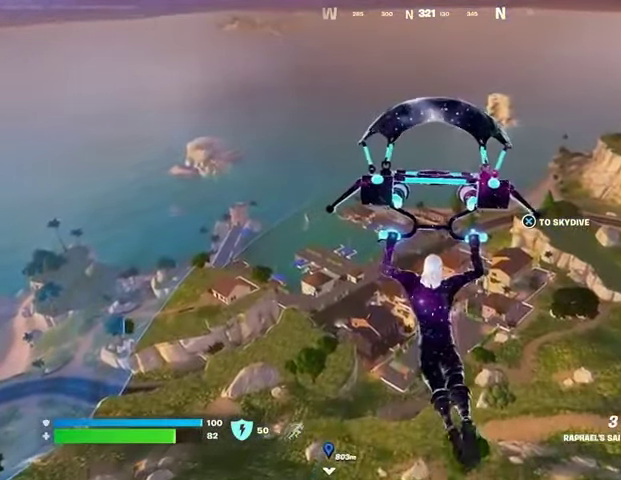
{"buttons": [], "left_stick": "up-left", "right_stick": "right", "events": [[367, "left_stick", "up-right"], [500, "left_stick", "up-left"], [500, "right_stick", "right"]]}
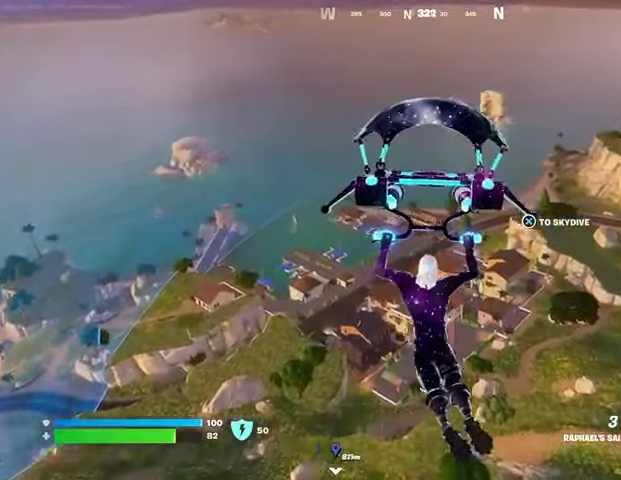
{"buttons": [], "left_stick": "left", "right_stick": "center", "events": [[33, "left_stick", "left"], [200, "right_stick", "center"]]}
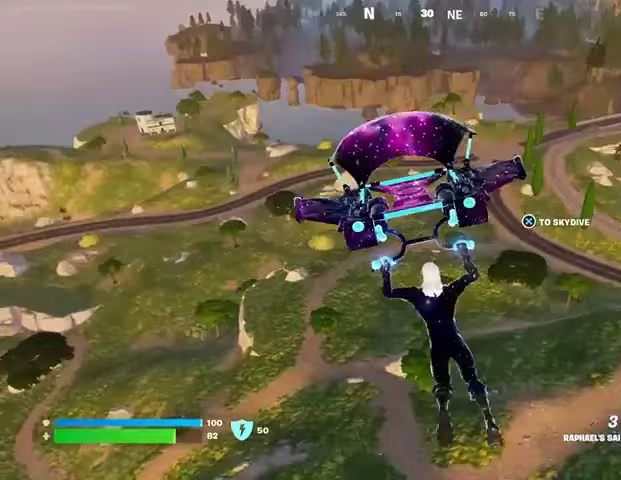
{"buttons": [], "left_stick": "up-left", "right_stick": "center", "events": [[267, "right_stick", "left"], [333, "left_stick", "up-left"], [400, "right_stick", "center"]]}
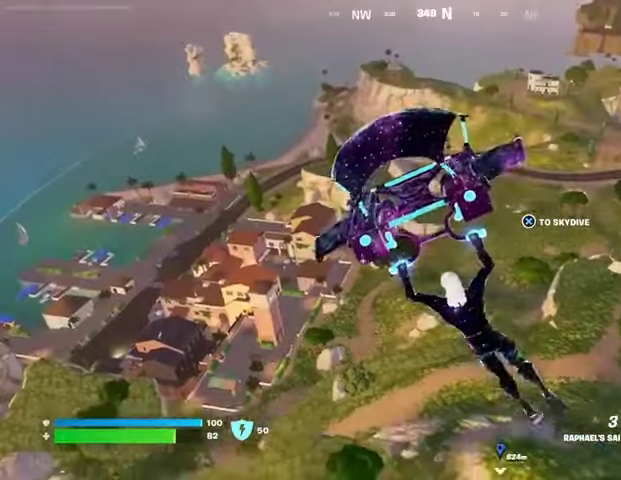
{"buttons": [], "left_stick": "up-left", "right_stick": "center", "events": []}
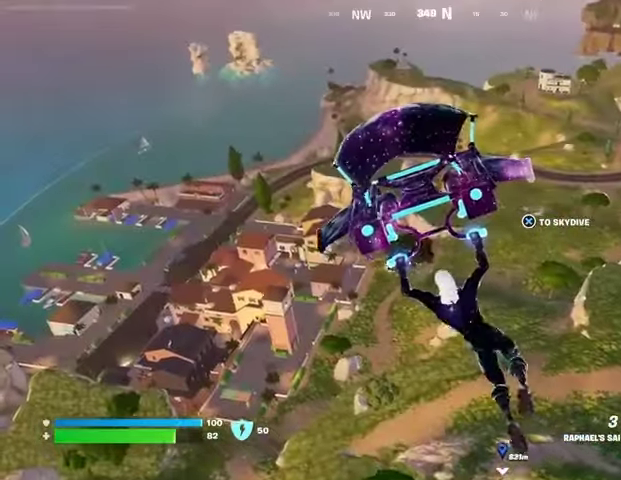
{"buttons": [], "left_stick": "up-left", "right_stick": "center", "events": []}
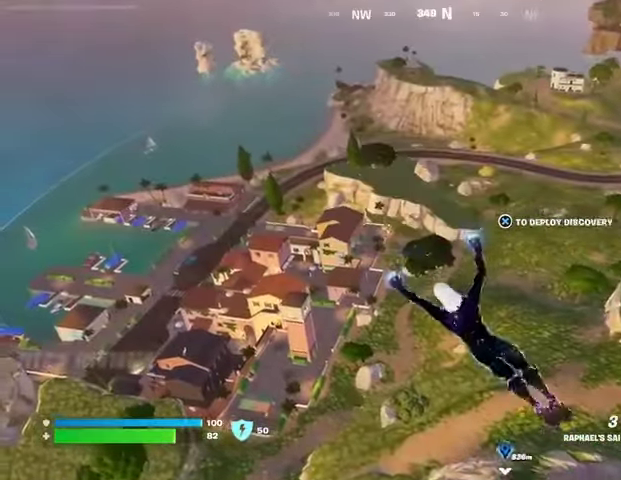
{"buttons": ["CROSS"], "left_stick": "up-left", "right_stick": "center", "events": [[33, "CROSS", "down"], [100, "CROSS", "up"], [467, "CROSS", "down"]]}
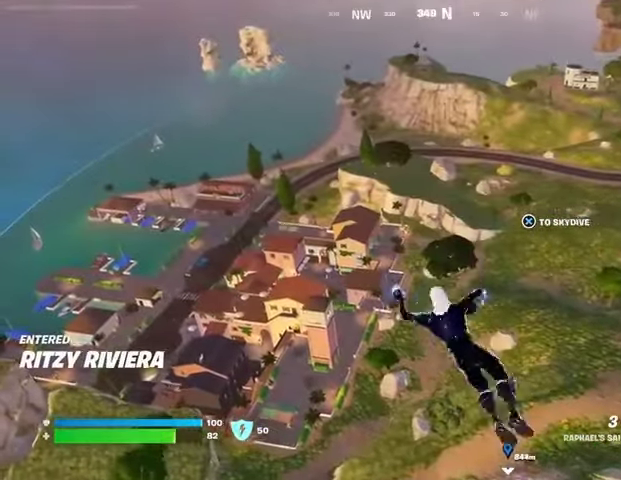
{"buttons": [], "left_stick": "up", "right_stick": "center", "events": [[33, "CROSS", "up"], [100, "CROSS", "down"], [167, "left_stick", "up"], [200, "CROSS", "up"], [267, "CROSS", "down"], [333, "CROSS", "up"], [400, "CROSS", "down"], [467, "CROSS", "up"]]}
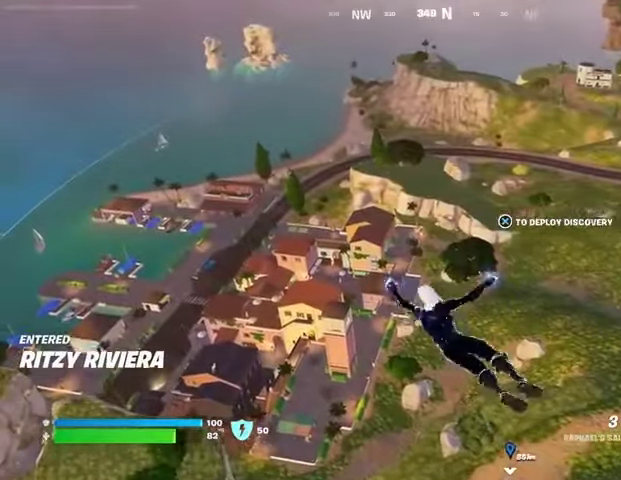
{"buttons": [], "left_stick": "up", "right_stick": "center", "events": [[67, "CROSS", "down"], [133, "CROSS", "up"], [200, "CROSS", "down"], [267, "CROSS", "up"]]}
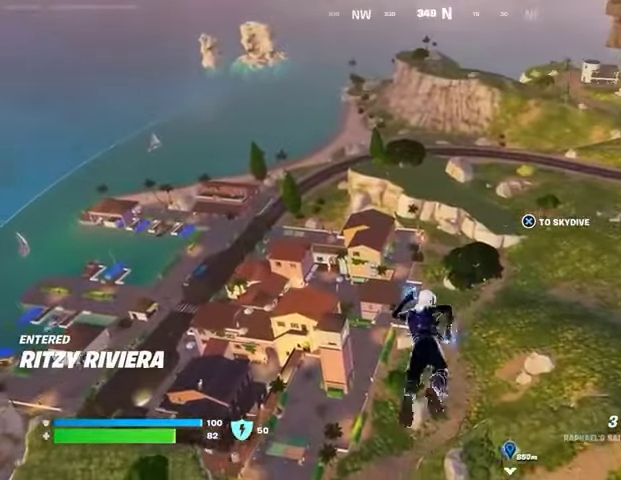
{"buttons": [], "left_stick": "up", "right_stick": "center", "events": []}
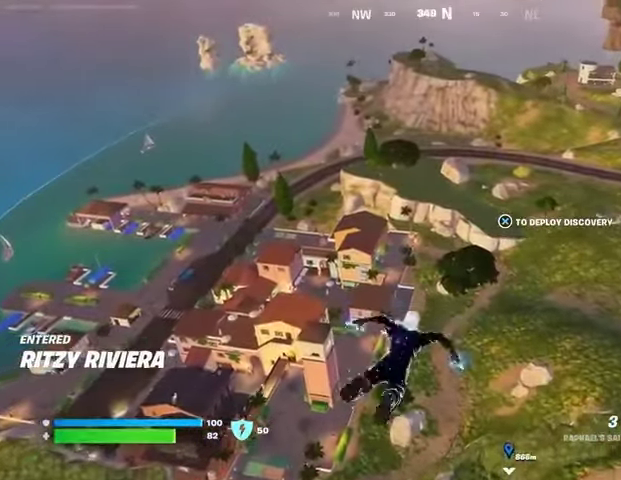
{"buttons": [], "left_stick": "up", "right_stick": "center", "events": [[33, "CROSS", "down"], [100, "CROSS", "up"], [200, "right_stick", "up-right"], [367, "right_stick", "center"]]}
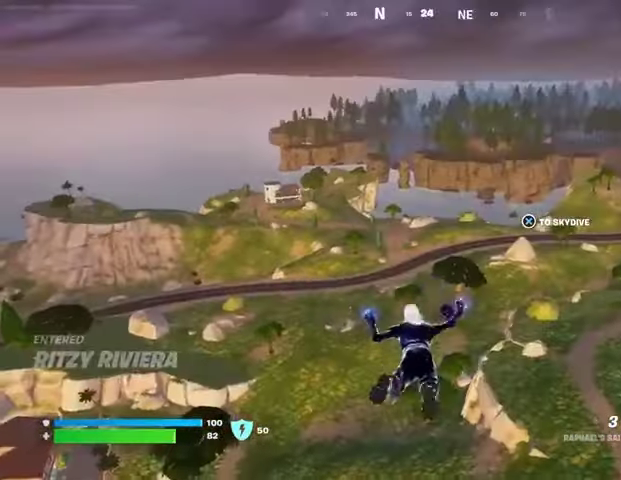
{"buttons": [], "left_stick": "up", "right_stick": "center", "events": [[100, "right_stick", "up"], [167, "right_stick", "center"], [200, "DPAD_RIGHT", "down"], [333, "DPAD_RIGHT", "up"]]}
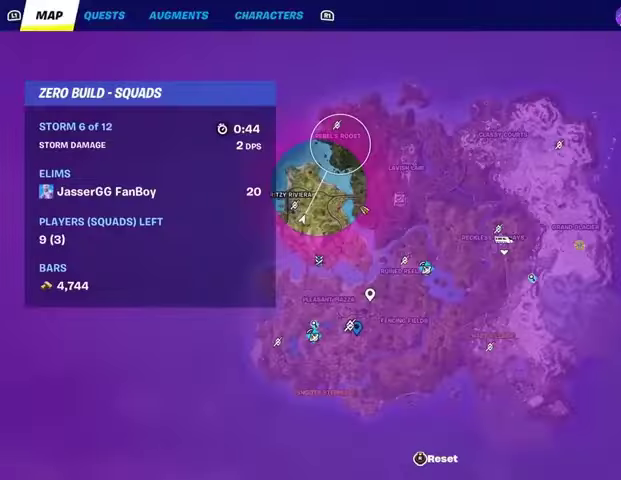
{"buttons": [], "left_stick": "up", "right_stick": "center", "events": []}